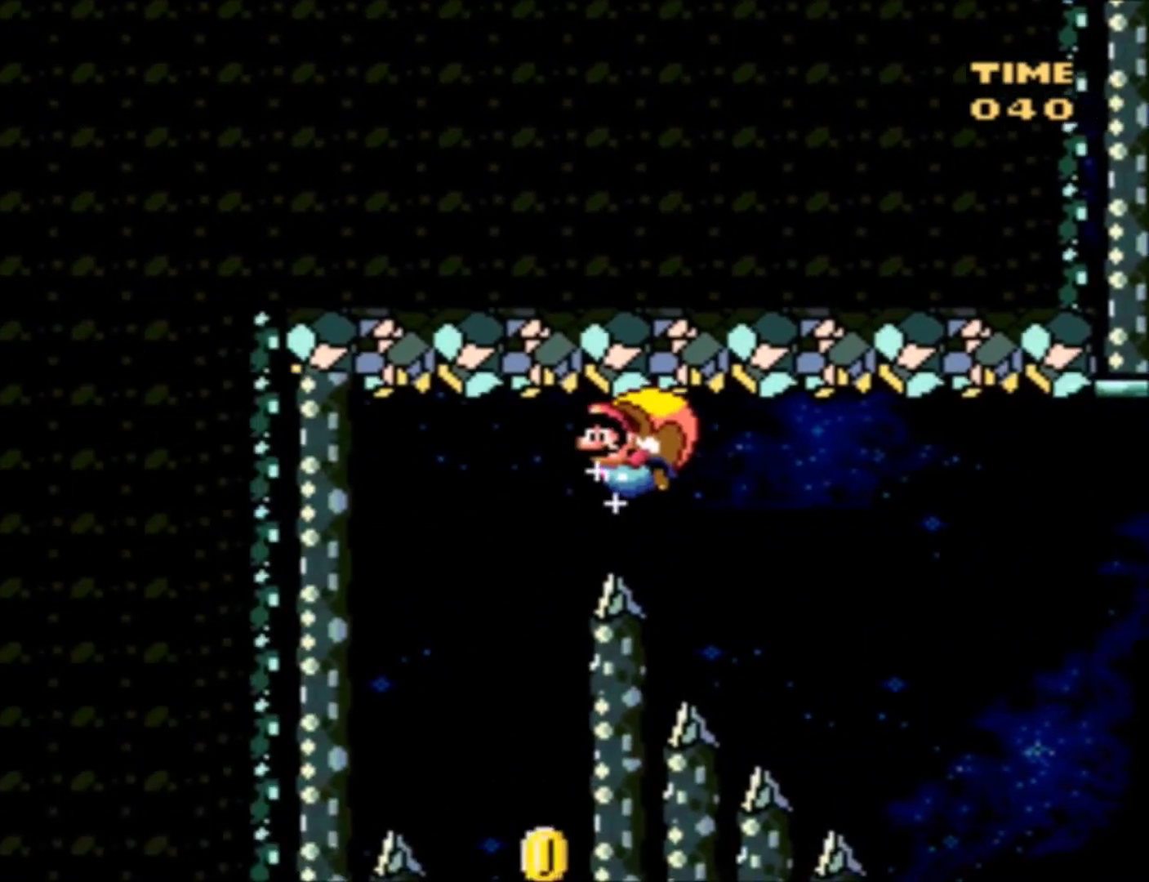
Gameplay with a controller (Nintendo layout); each line is a JSON object with the inputs held at the frame after it. "events" lists button and stick changes between this image and that frame as [ms after this image, input, new state], when the widget could be followed in between. Not read: L3 R3.
{"buttons": ["X", "Y"], "events": [[234, "DPAD_RIGHT", "up"], [401, "X", "down"]]}
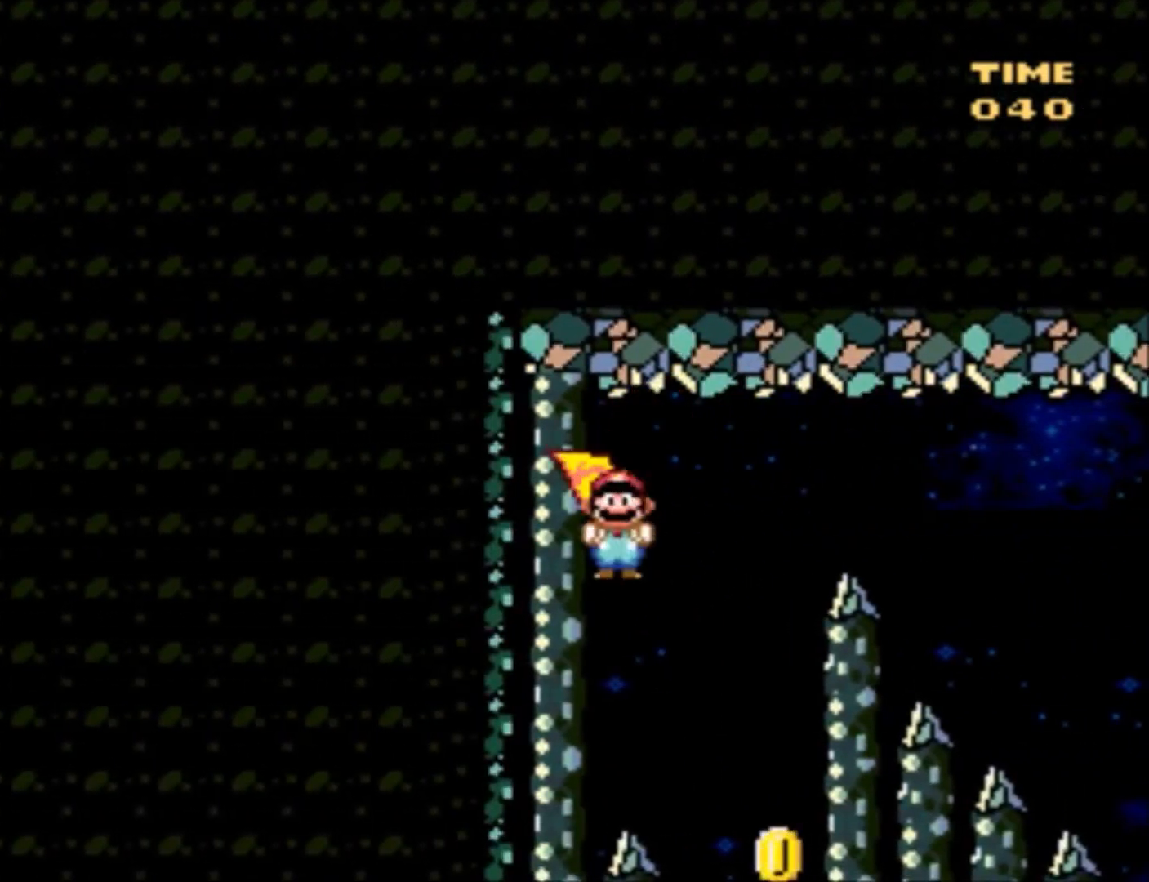
{"buttons": ["Y", "DPAD_RIGHT"], "events": [[33, "X", "up"], [100, "DPAD_RIGHT", "down"]]}
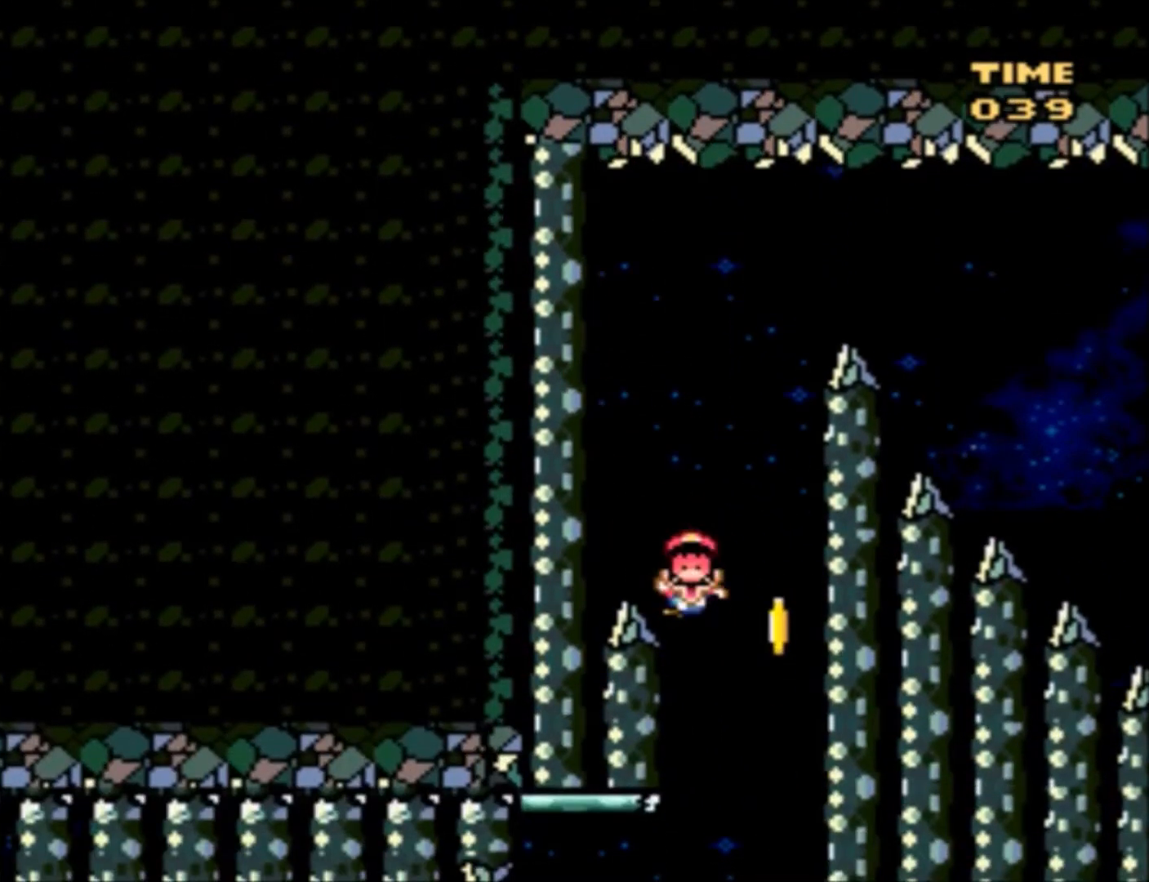
{"buttons": ["B"], "events": [[101, "DPAD_RIGHT", "up"], [334, "B", "down"], [468, "Y", "up"]]}
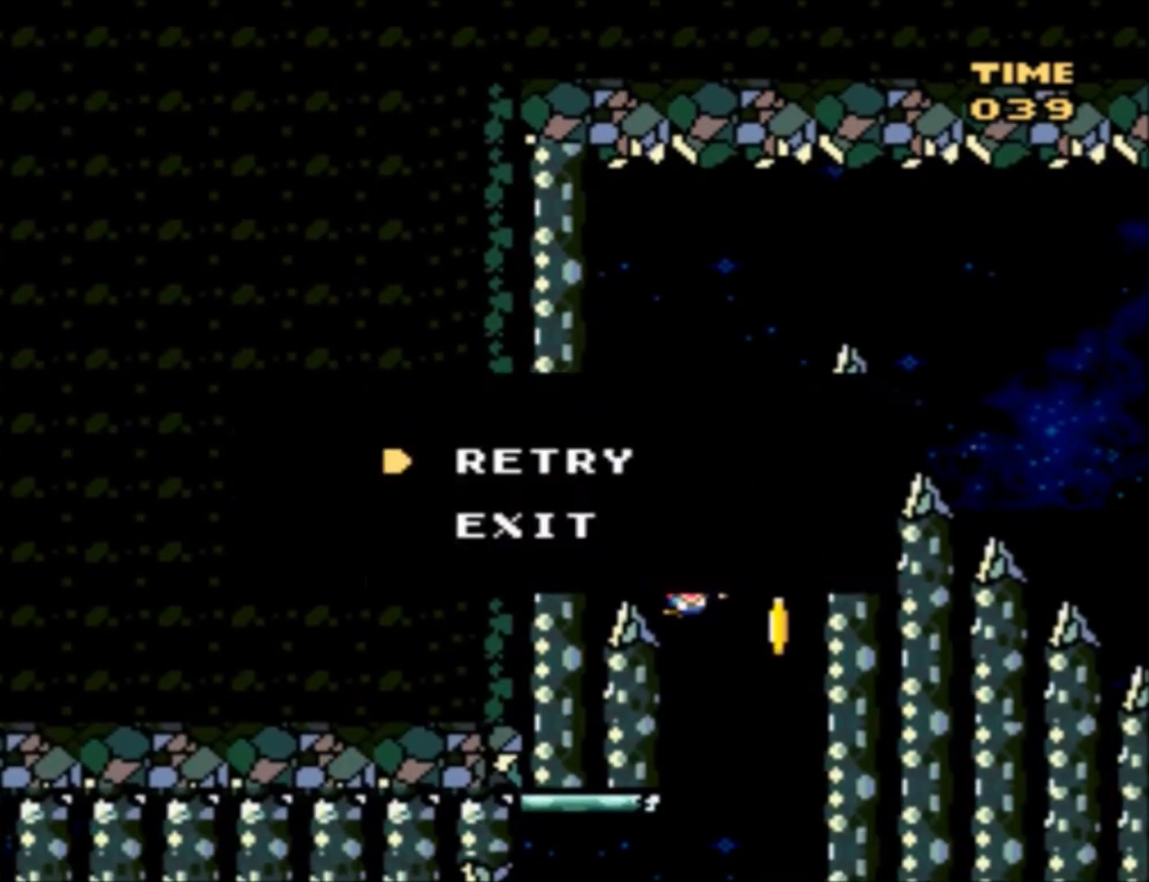
{"buttons": ["Y"], "events": [[33, "B", "up"], [100, "B", "down"], [200, "B", "up"], [434, "Y", "down"]]}
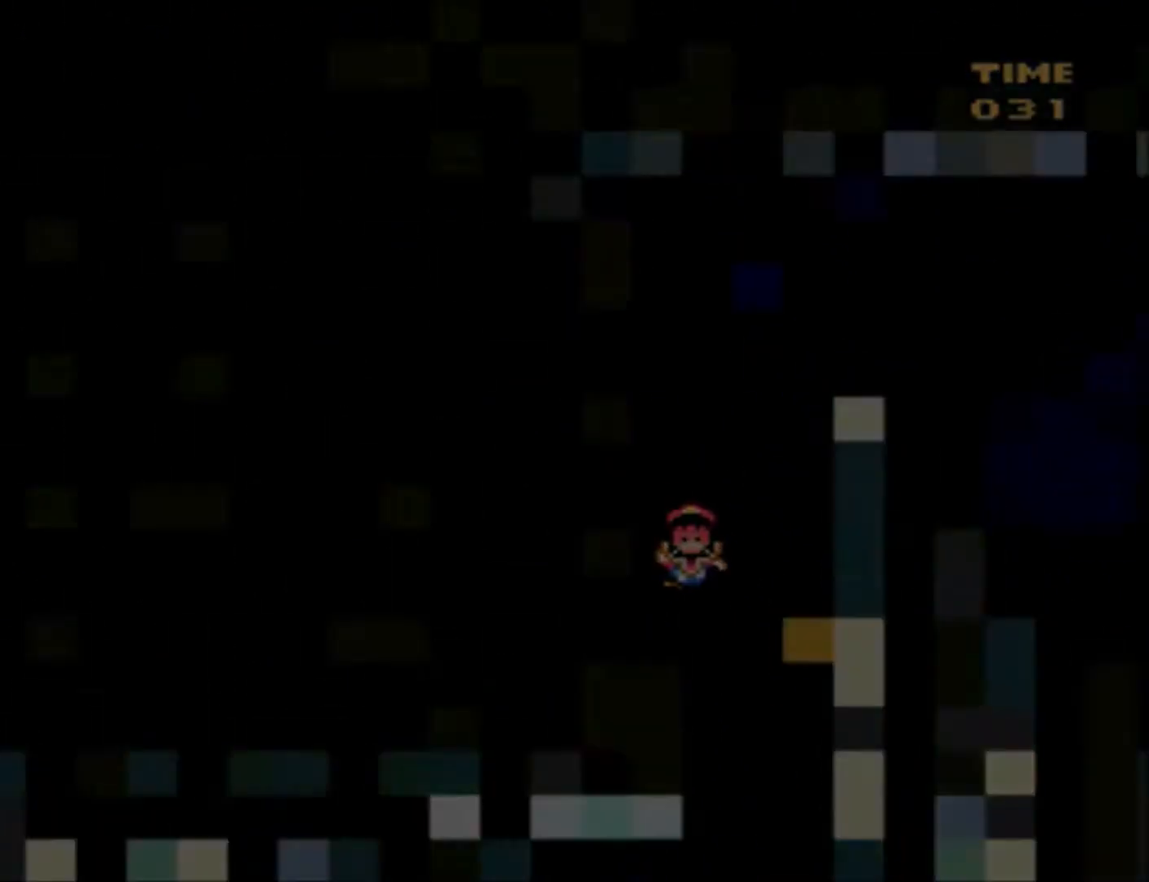
{"buttons": ["Y", "DPAD_RIGHT"], "events": [[434, "DPAD_RIGHT", "down"]]}
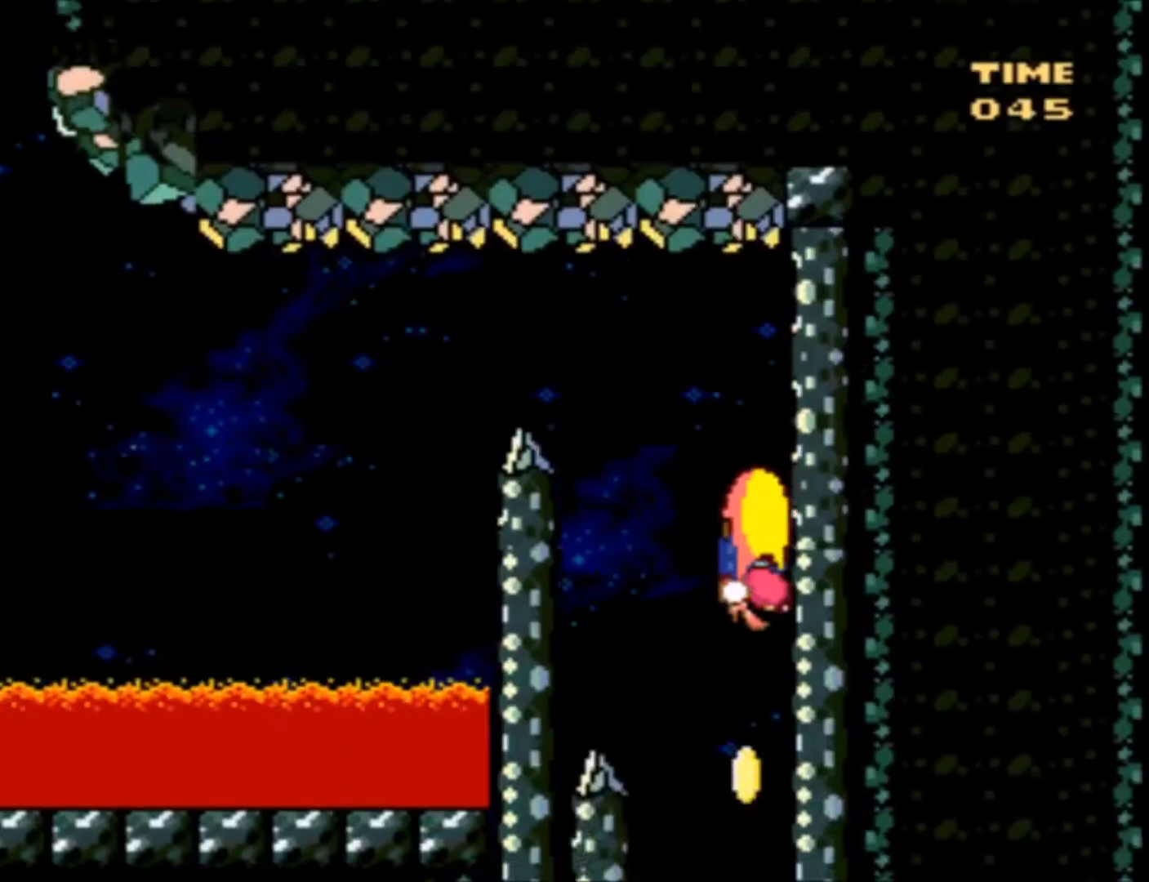
{"buttons": ["Y", "DPAD_LEFT"], "events": [[133, "X", "down"], [267, "DPAD_RIGHT", "up"], [267, "DPAD_UP", "down"], [300, "DPAD_LEFT", "down"], [300, "DPAD_UP", "up"], [300, "X", "up"]]}
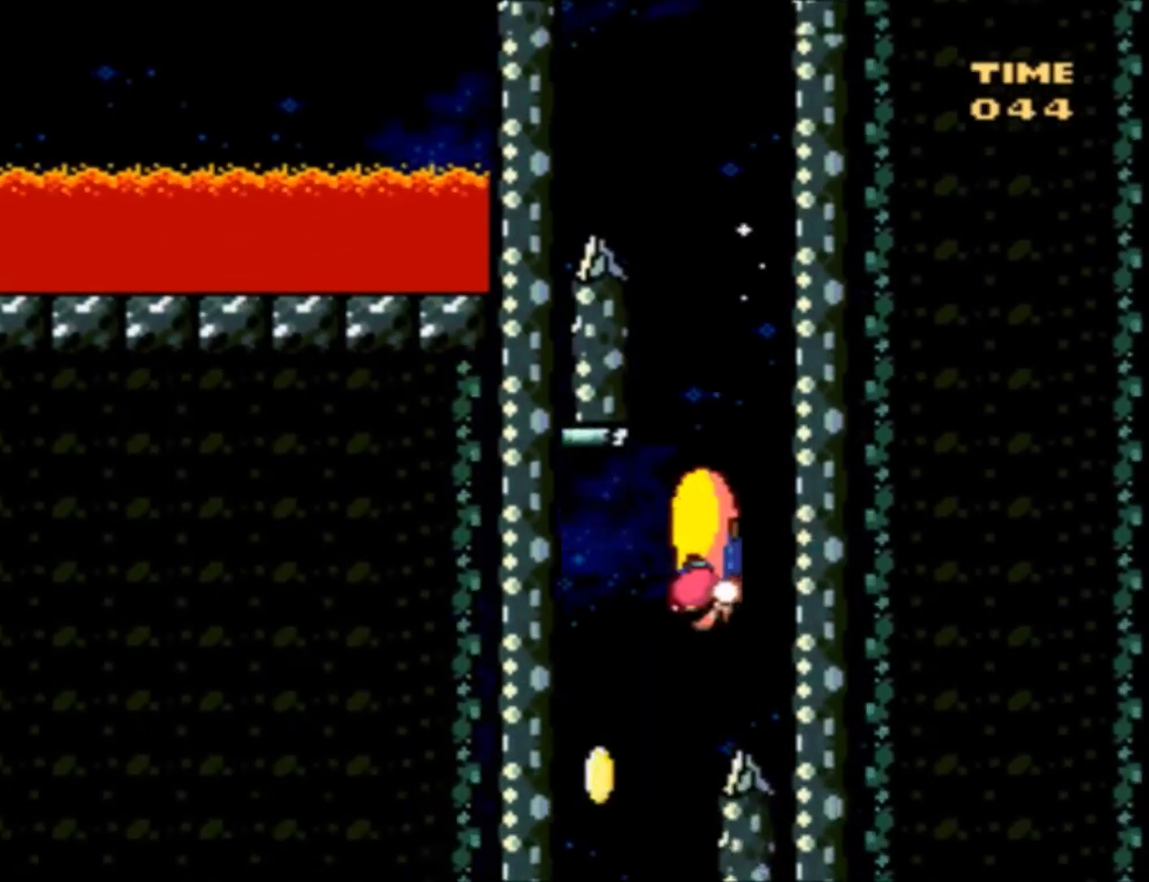
{"buttons": ["Y", "DPAD_RIGHT"], "events": [[167, "X", "down"], [201, "DPAD_UP", "down"], [234, "DPAD_LEFT", "up"], [267, "DPAD_RIGHT", "down"], [267, "DPAD_UP", "up"], [334, "X", "up"]]}
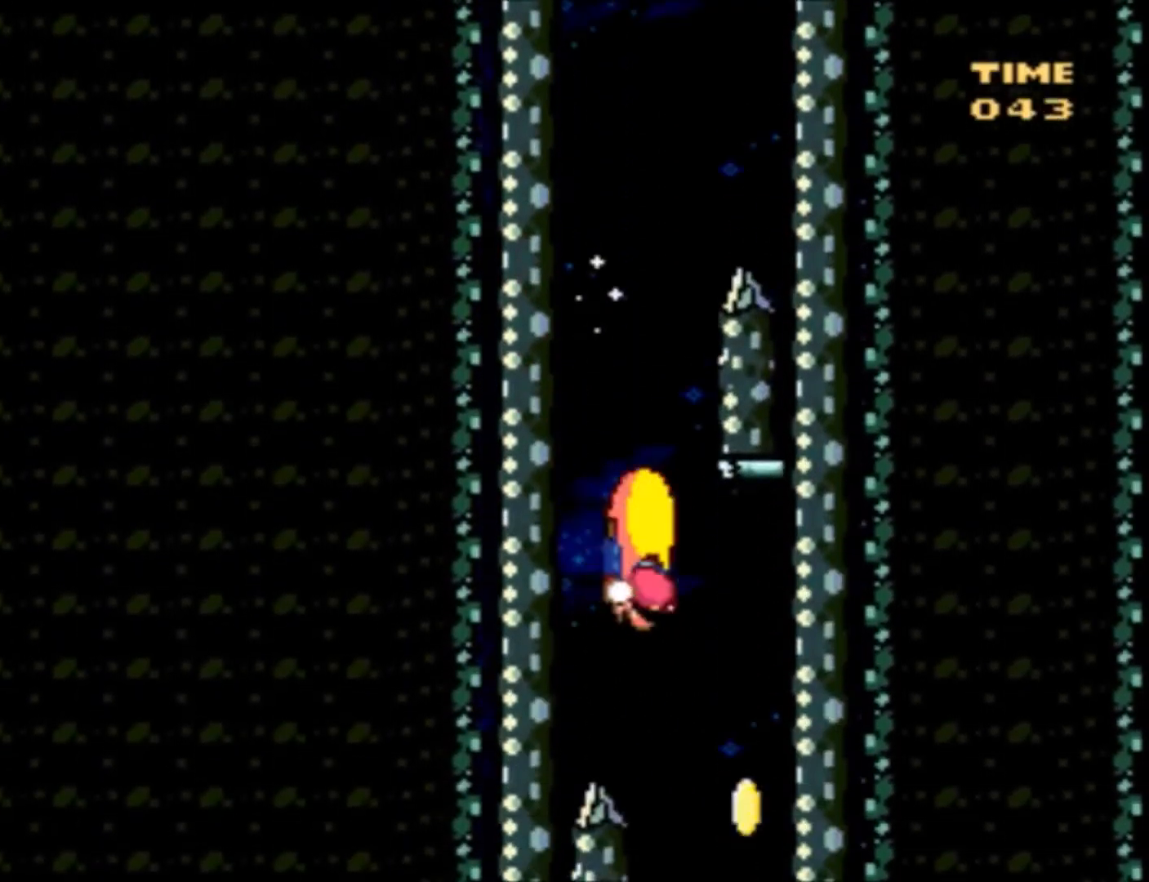
{"buttons": ["Y", "DPAD_LEFT"], "events": [[133, "X", "down"], [267, "X", "up"], [300, "DPAD_LEFT", "down"], [300, "DPAD_RIGHT", "up"]]}
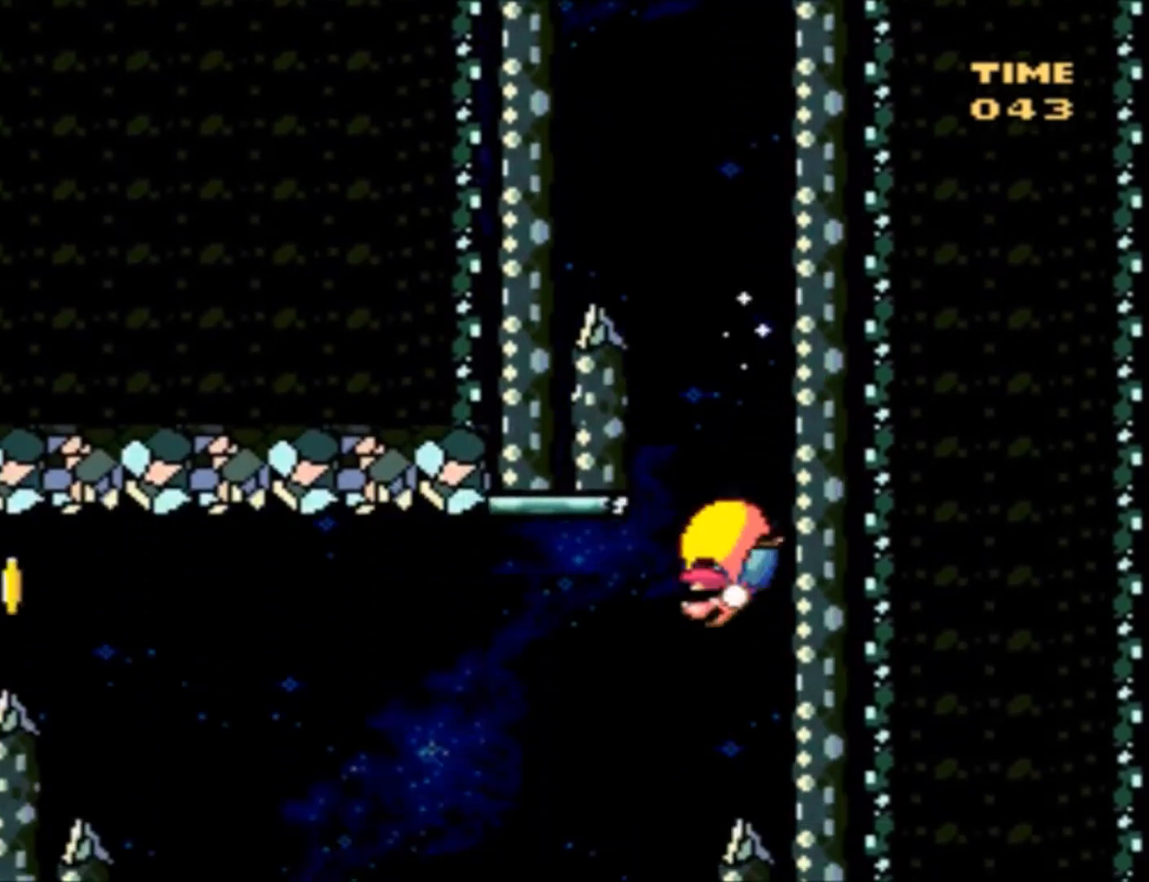
{"buttons": ["Y", "DPAD_RIGHT"], "events": [[101, "DPAD_UP", "down"], [134, "DPAD_LEFT", "up"], [167, "DPAD_RIGHT", "down"], [167, "DPAD_UP", "up"]]}
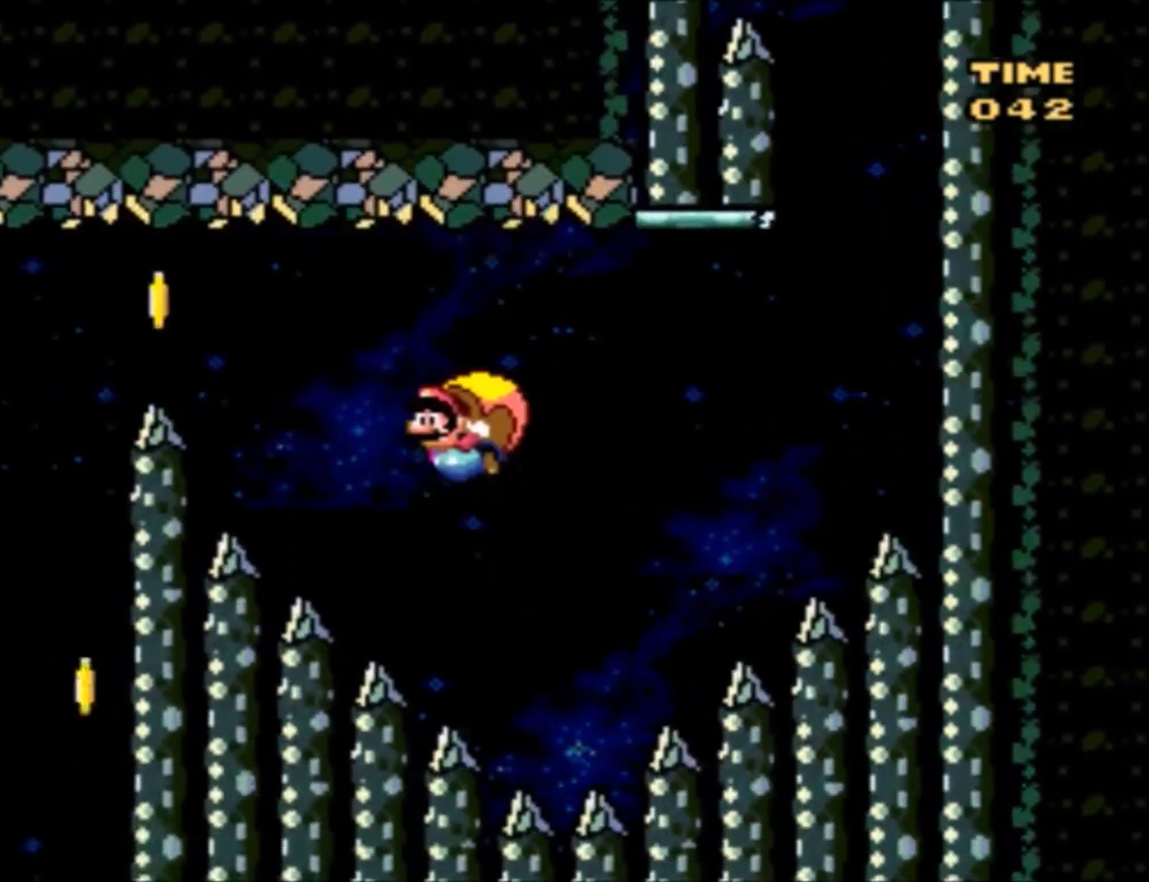
{"buttons": ["X", "Y", "DPAD_RIGHT"], "events": [[467, "X", "down"]]}
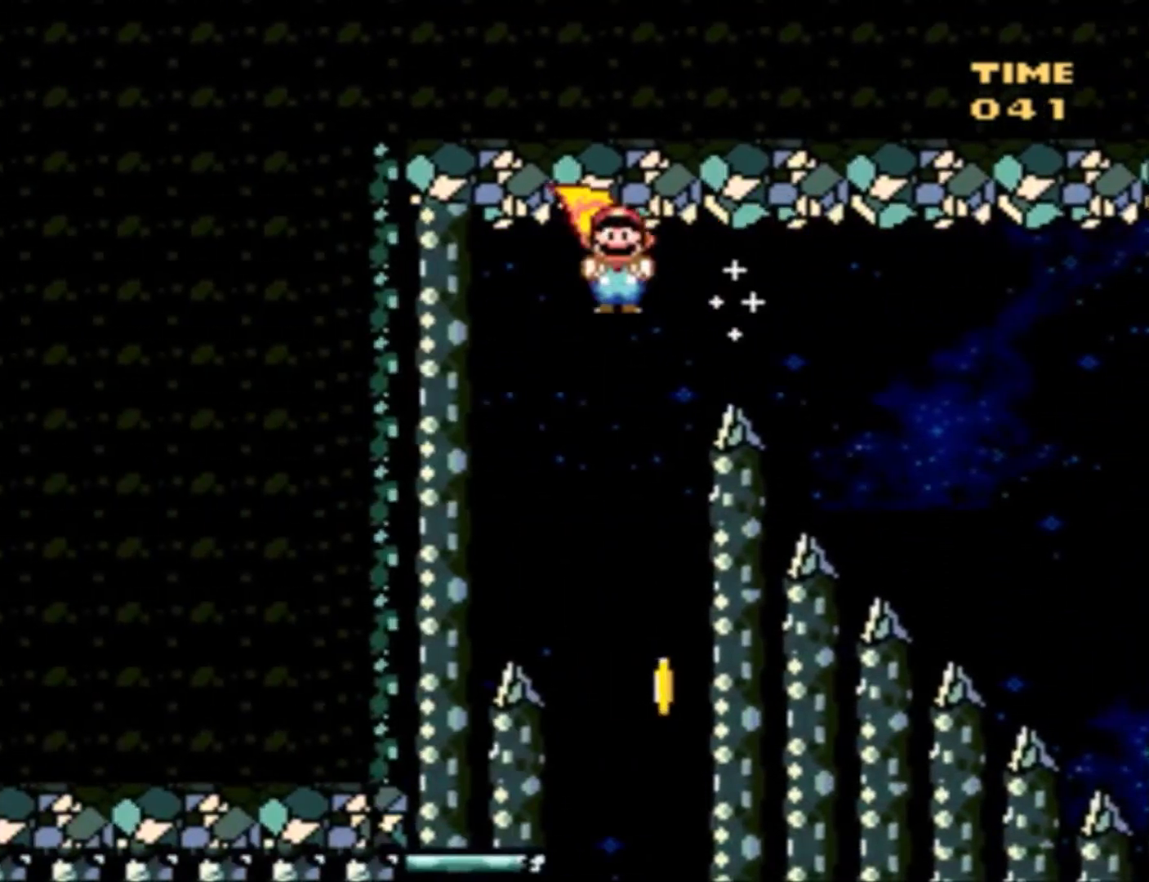
{"buttons": ["Y", "DPAD_RIGHT"], "events": [[101, "DPAD_RIGHT", "up"], [134, "X", "up"], [234, "DPAD_RIGHT", "down"]]}
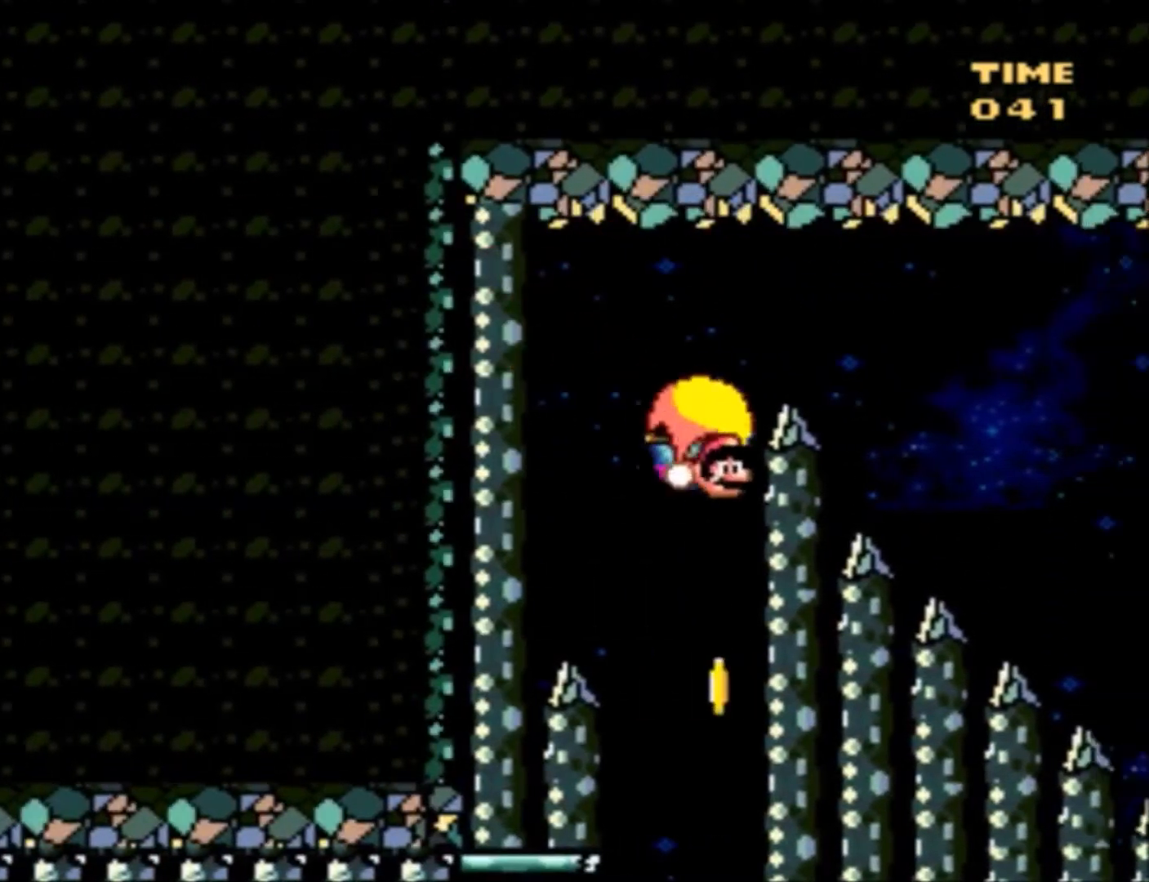
{"buttons": ["Y", "DPAD_UP", "DPAD_LEFT"], "events": [[133, "DPAD_RIGHT", "up"], [133, "DPAD_UP", "down"], [167, "DPAD_LEFT", "down"], [167, "DPAD_UP", "up"], [267, "DPAD_UP", "down"], [267, "X", "down"], [434, "X", "up"]]}
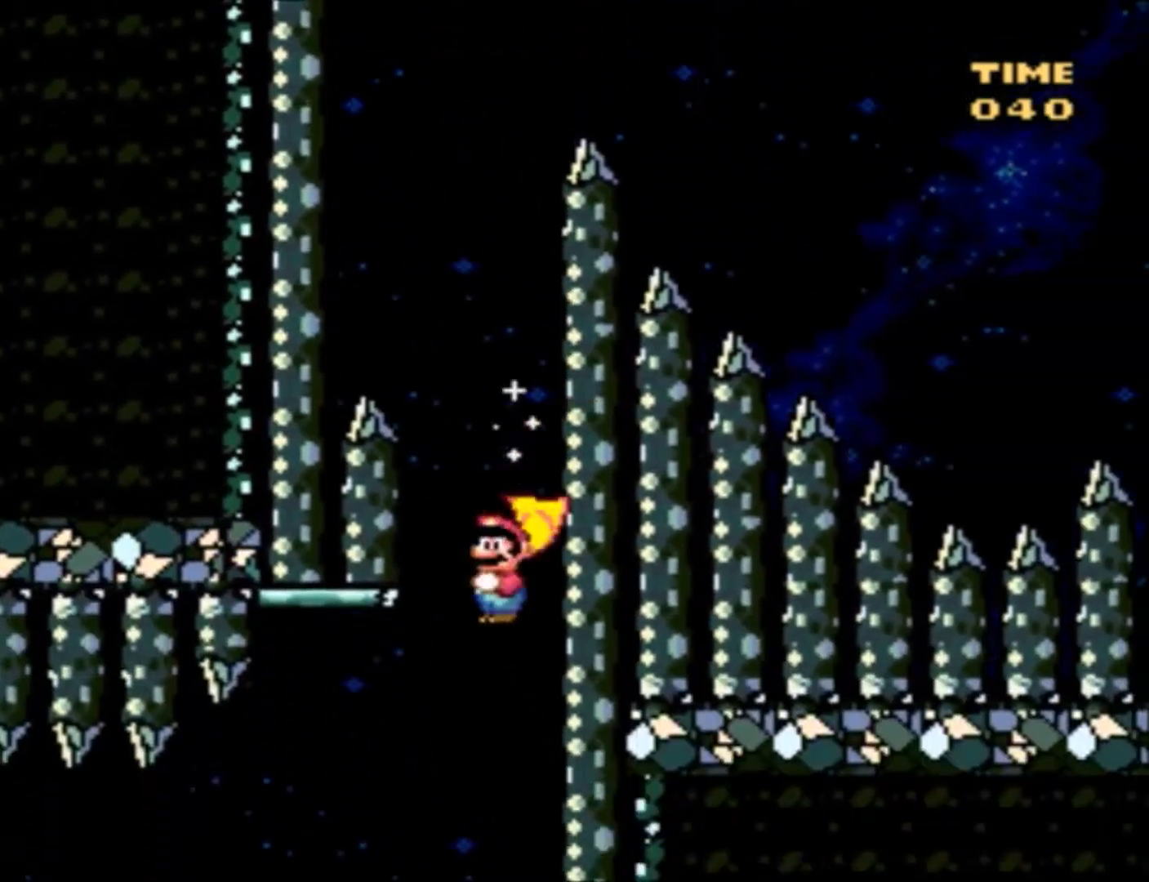
{"buttons": ["Y", "DPAD_UP", "DPAD_LEFT"], "events": []}
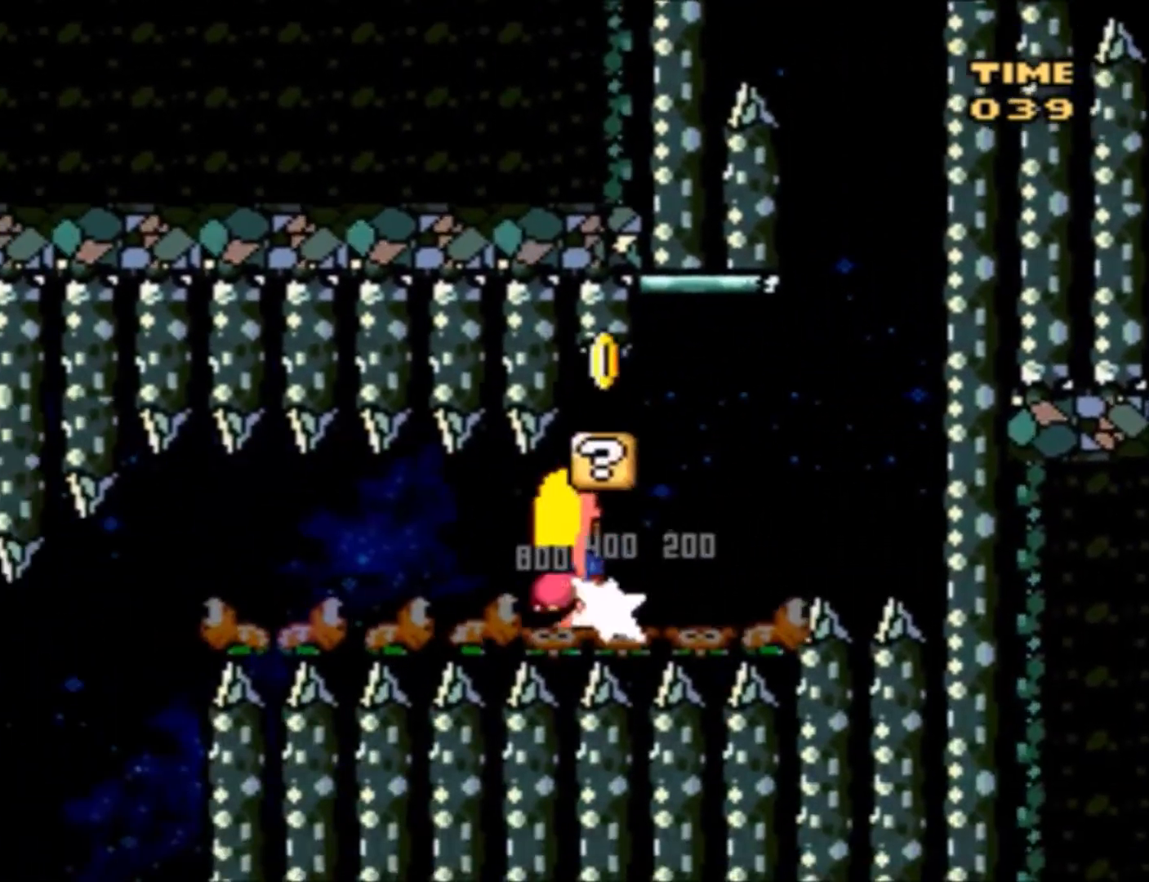
{"buttons": ["Y", "DPAD_UP", "DPAD_LEFT"], "events": []}
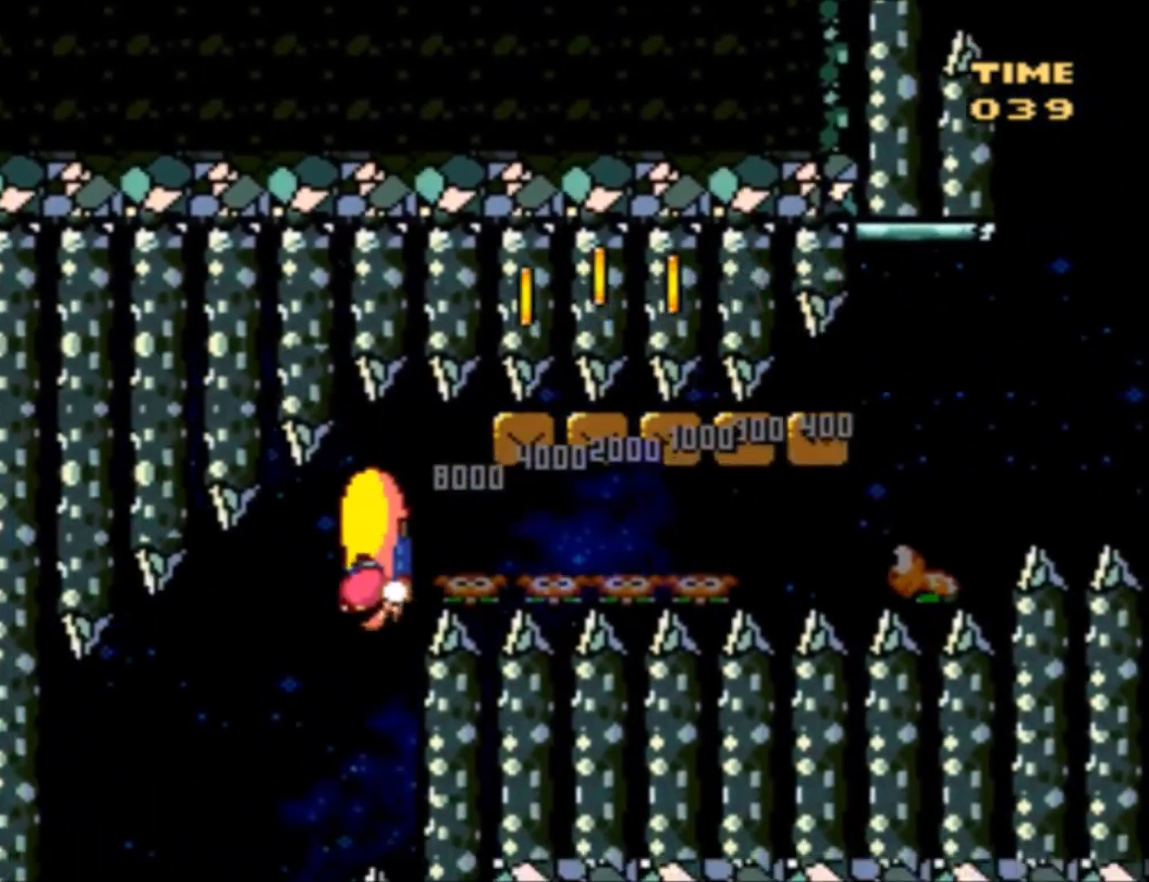
{"buttons": ["X", "Y", "DPAD_RIGHT"], "events": [[201, "DPAD_UP", "up"], [267, "B", "down"], [334, "DPAD_UP", "down"], [367, "B", "up"], [401, "DPAD_LEFT", "up"], [401, "DPAD_RIGHT", "down"], [401, "DPAD_UP", "up"], [401, "X", "down"]]}
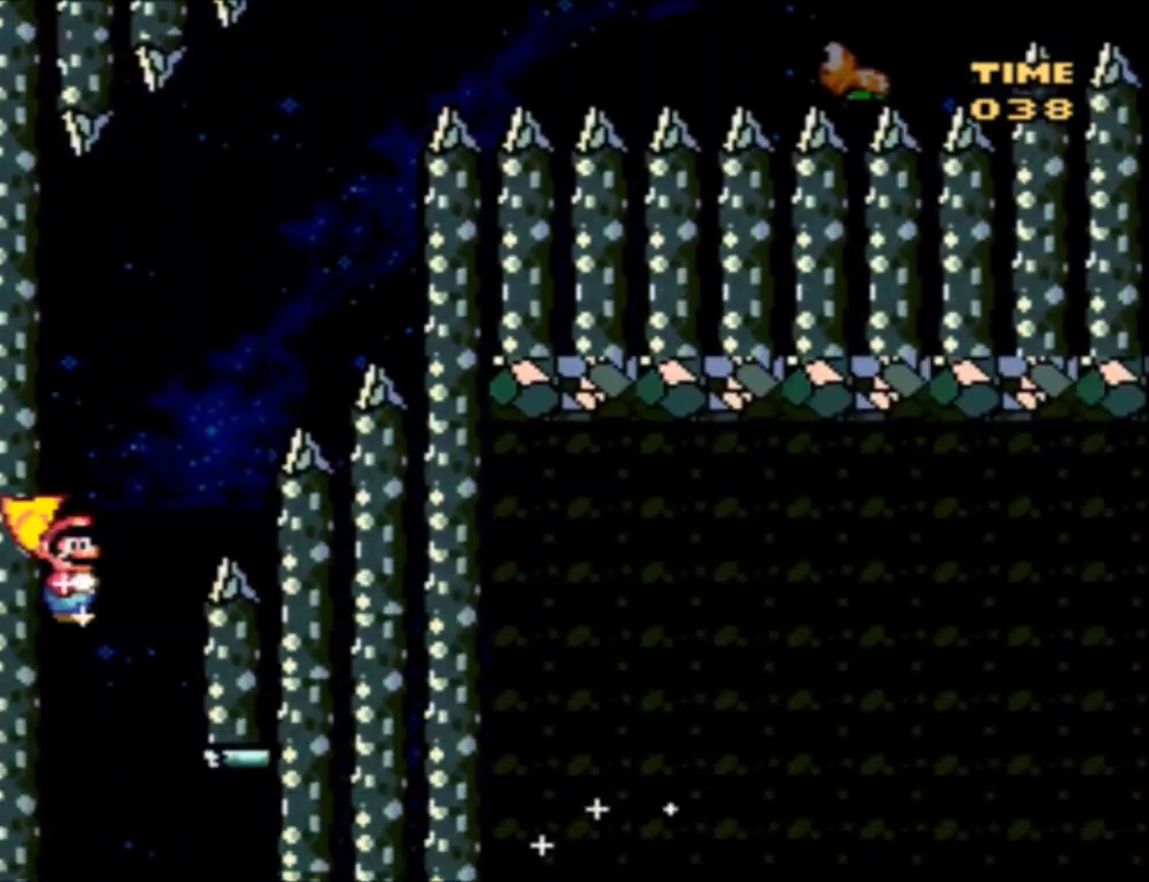
{"buttons": ["Y", "DPAD_RIGHT"], "events": [[67, "X", "up"]]}
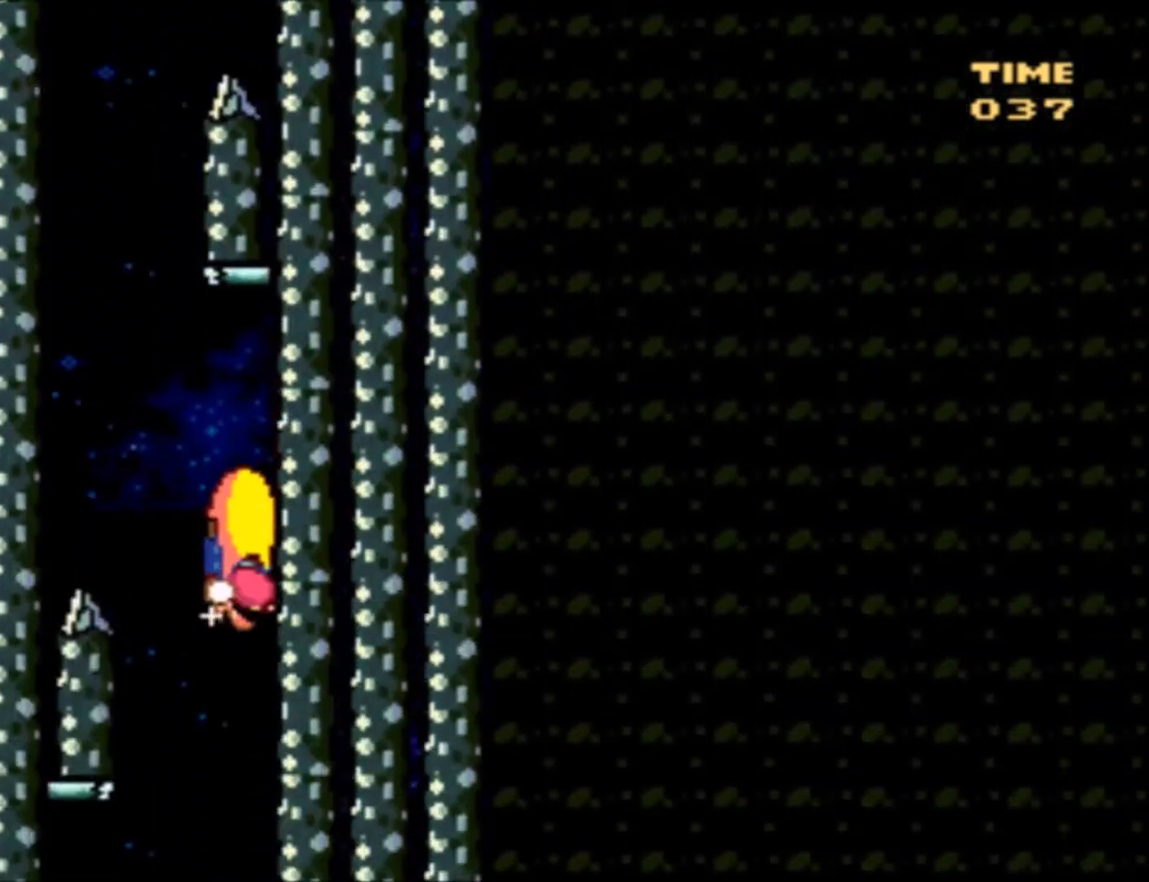
{"buttons": ["Y", "DPAD_LEFT"], "events": [[234, "DPAD_LEFT", "down"], [234, "DPAD_RIGHT", "up"], [234, "X", "down"], [434, "X", "up"]]}
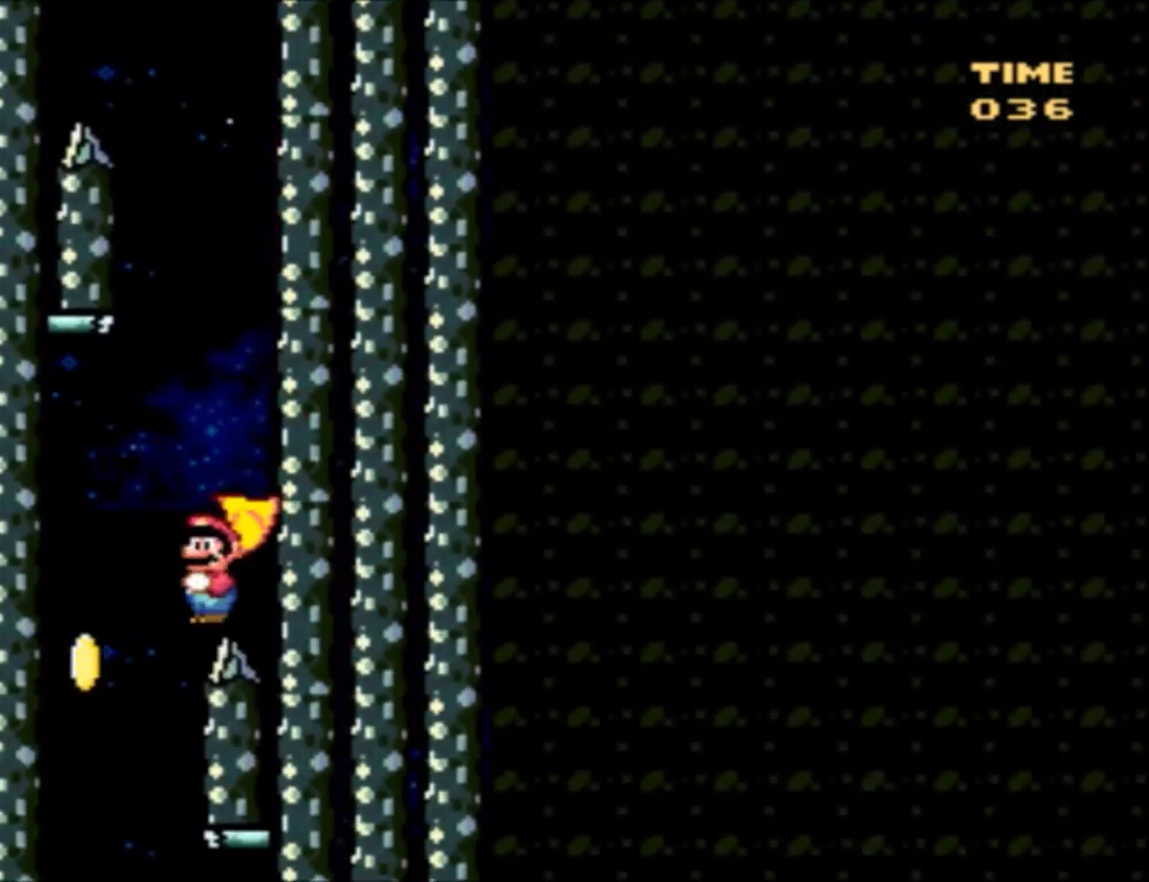
{"buttons": [], "events": [[300, "DPAD_UP", "down"], [334, "DPAD_LEFT", "up"], [367, "DPAD_UP", "up"], [500, "Y", "up"]]}
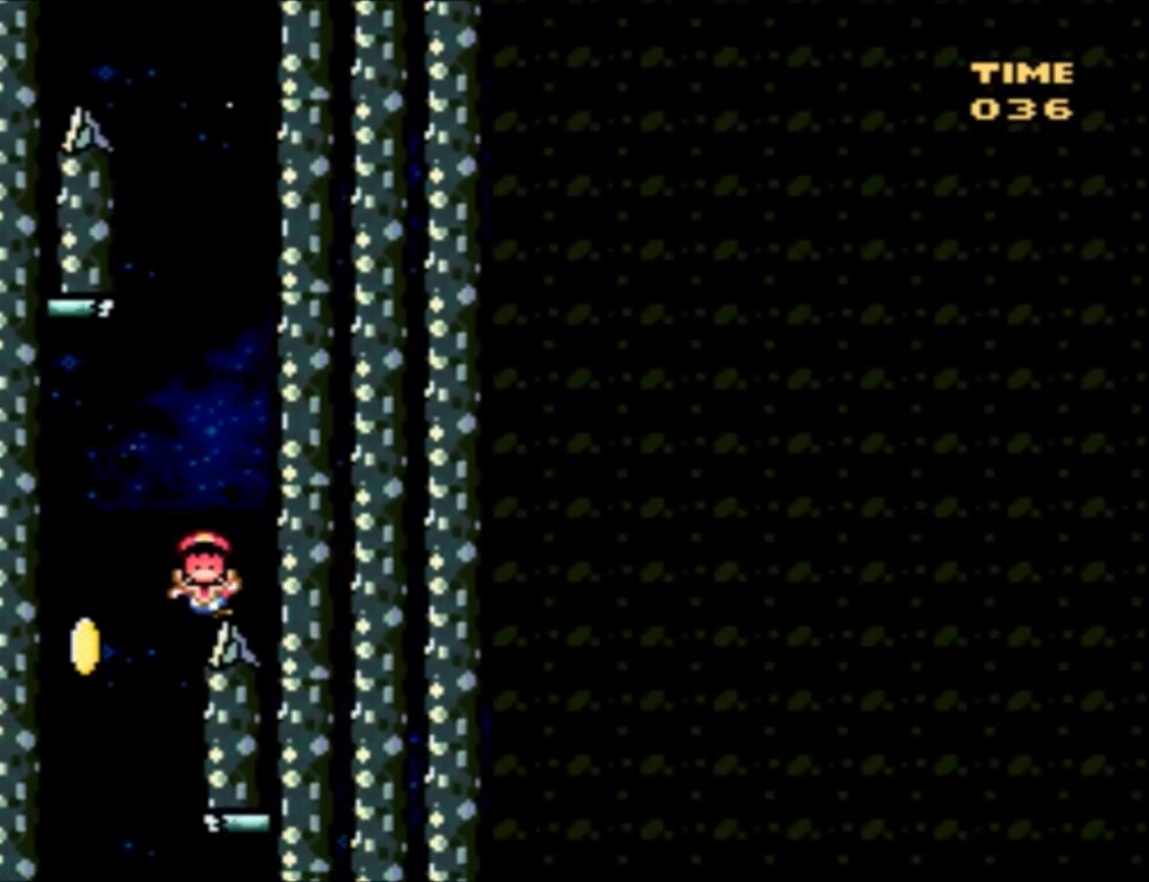
{"buttons": [], "events": [[134, "B", "down"], [201, "B", "up"], [301, "B", "down"], [401, "B", "up"]]}
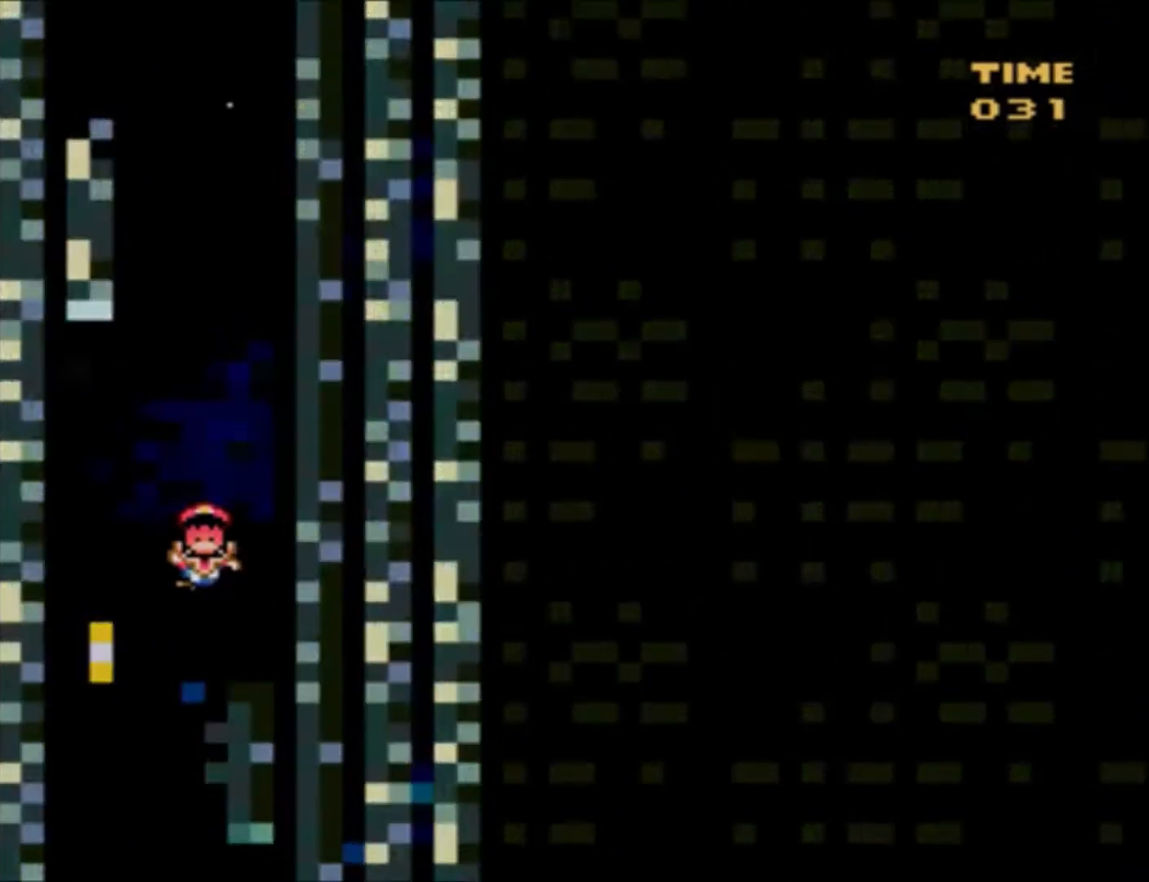
{"buttons": ["Y"], "events": [[67, "Y", "down"]]}
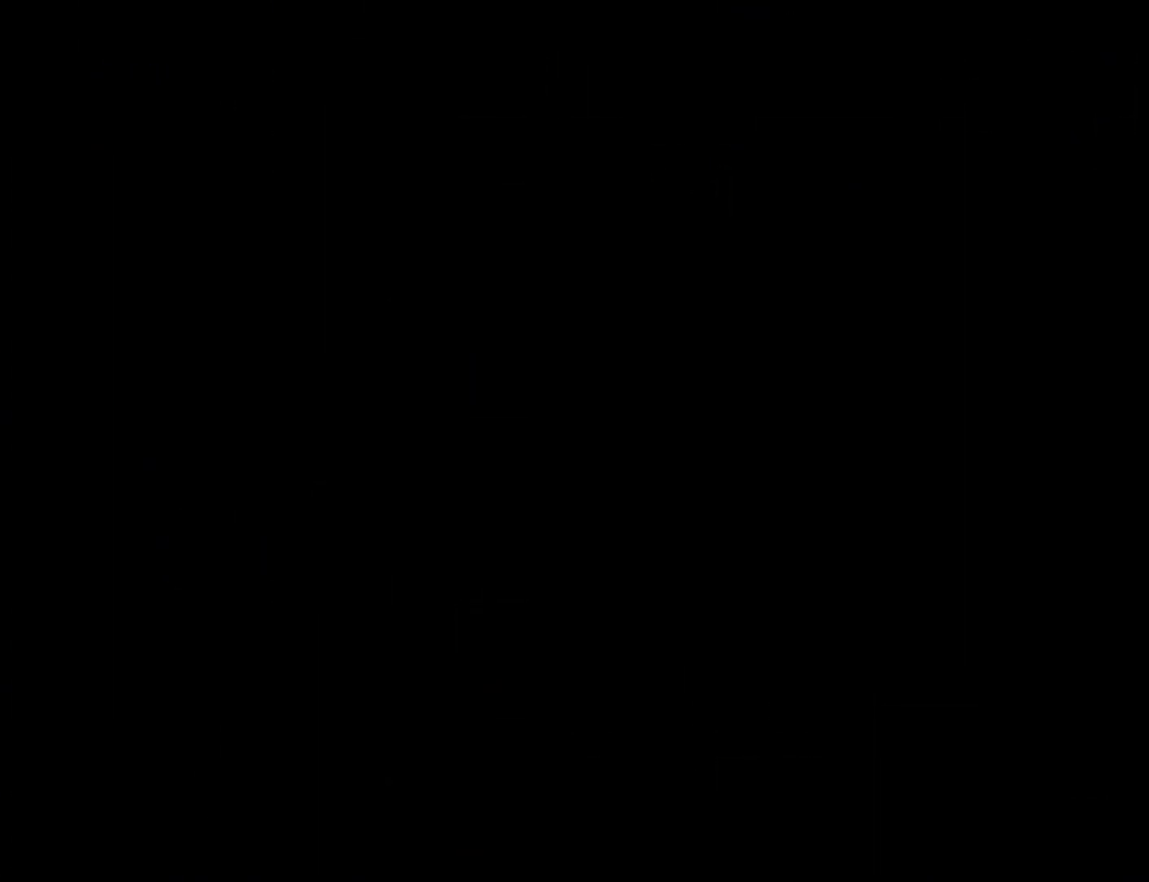
{"buttons": ["Y", "DPAD_RIGHT"], "events": [[334, "DPAD_LEFT", "down"], [334, "DPAD_UP", "down"], [368, "DPAD_LEFT", "up"], [368, "DPAD_RIGHT", "down"], [368, "DPAD_UP", "up"]]}
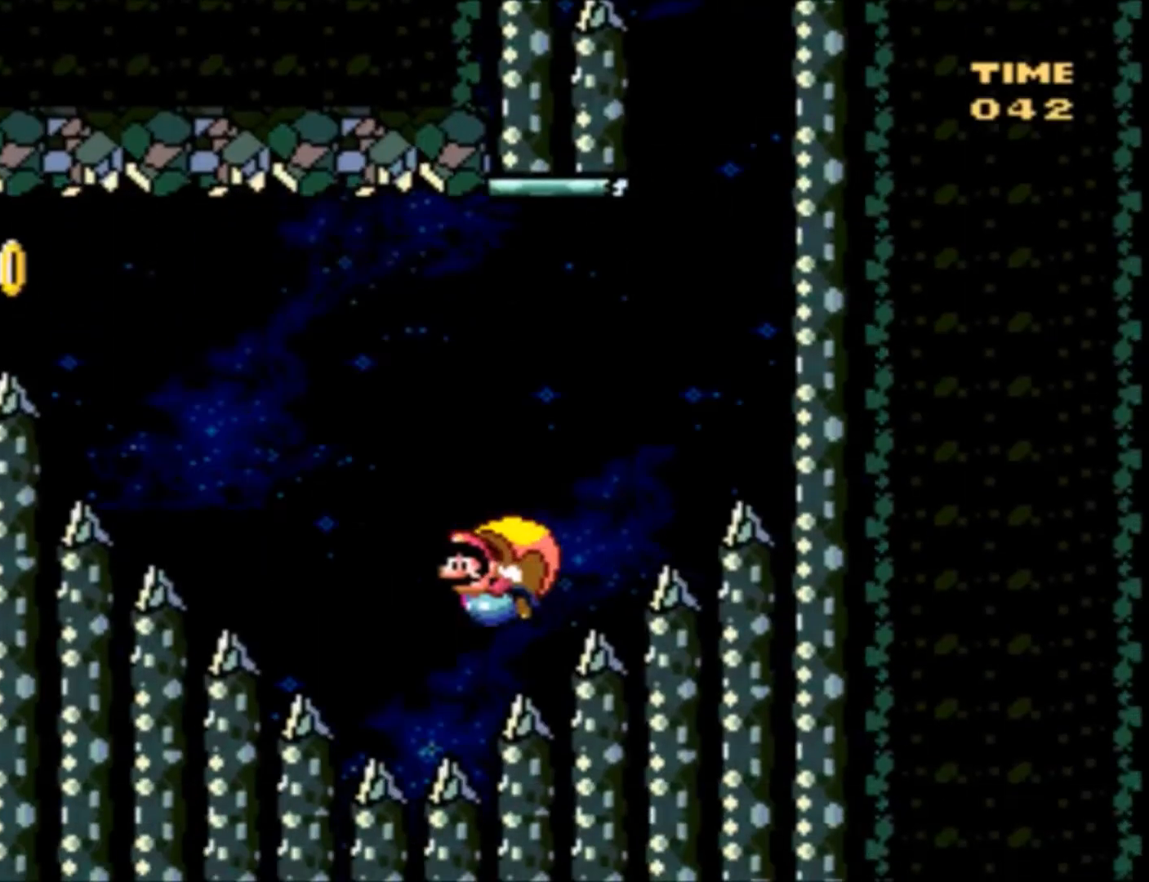
{"buttons": ["Y", "DPAD_RIGHT"], "events": []}
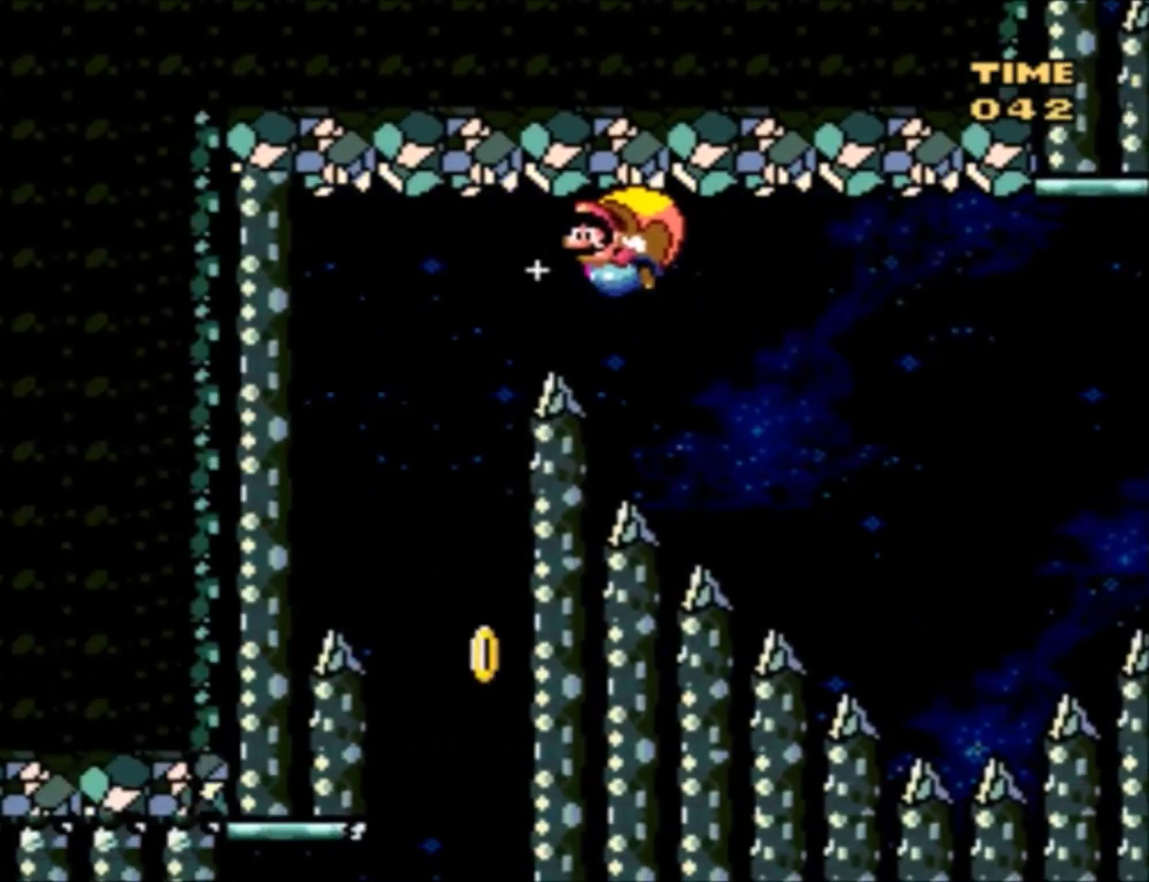
{"buttons": ["Y", "DPAD_RIGHT"], "events": [[34, "X", "down"], [134, "X", "up"], [167, "DPAD_RIGHT", "up"], [334, "DPAD_RIGHT", "down"]]}
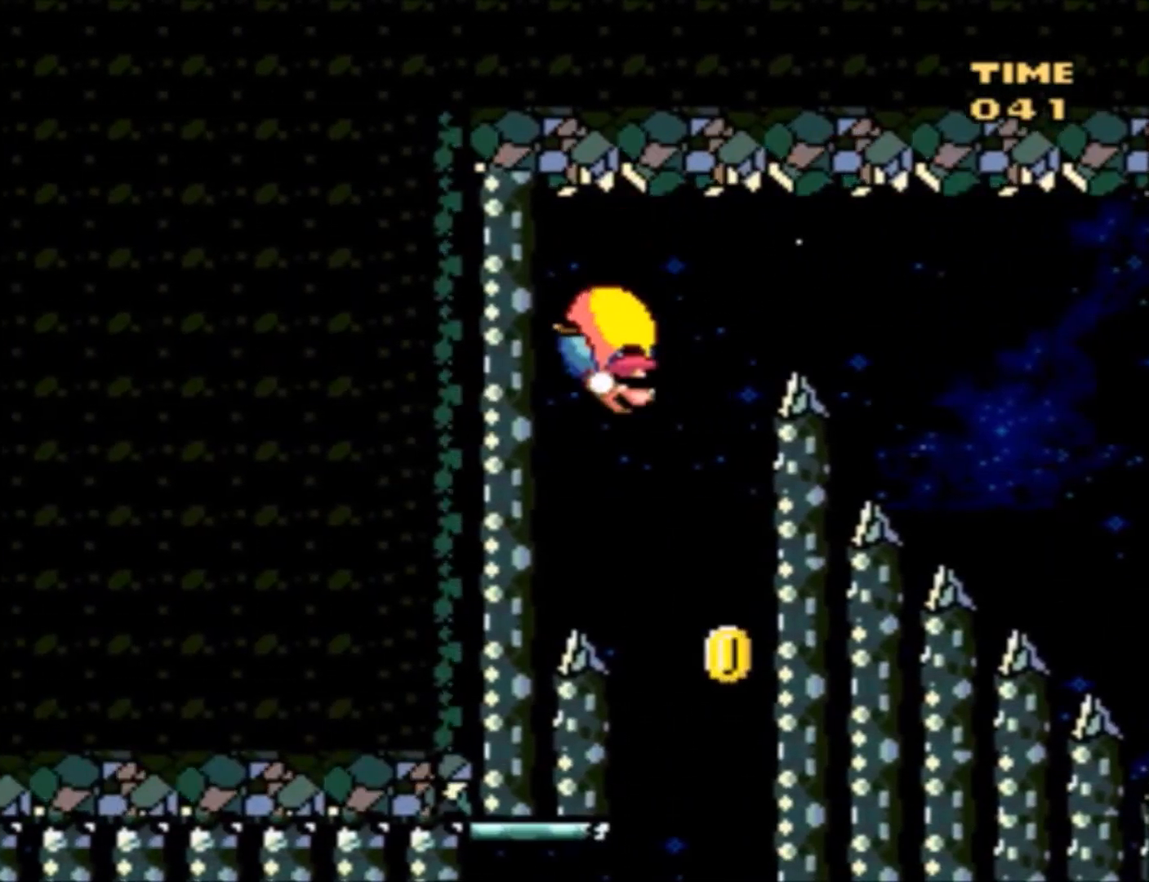
{"buttons": ["Y", "DPAD_UP", "DPAD_LEFT"], "events": [[300, "DPAD_RIGHT", "up"], [300, "DPAD_UP", "down"], [300, "X", "down"], [334, "DPAD_LEFT", "down"], [334, "DPAD_UP", "up"], [400, "DPAD_UP", "down"], [400, "X", "up"]]}
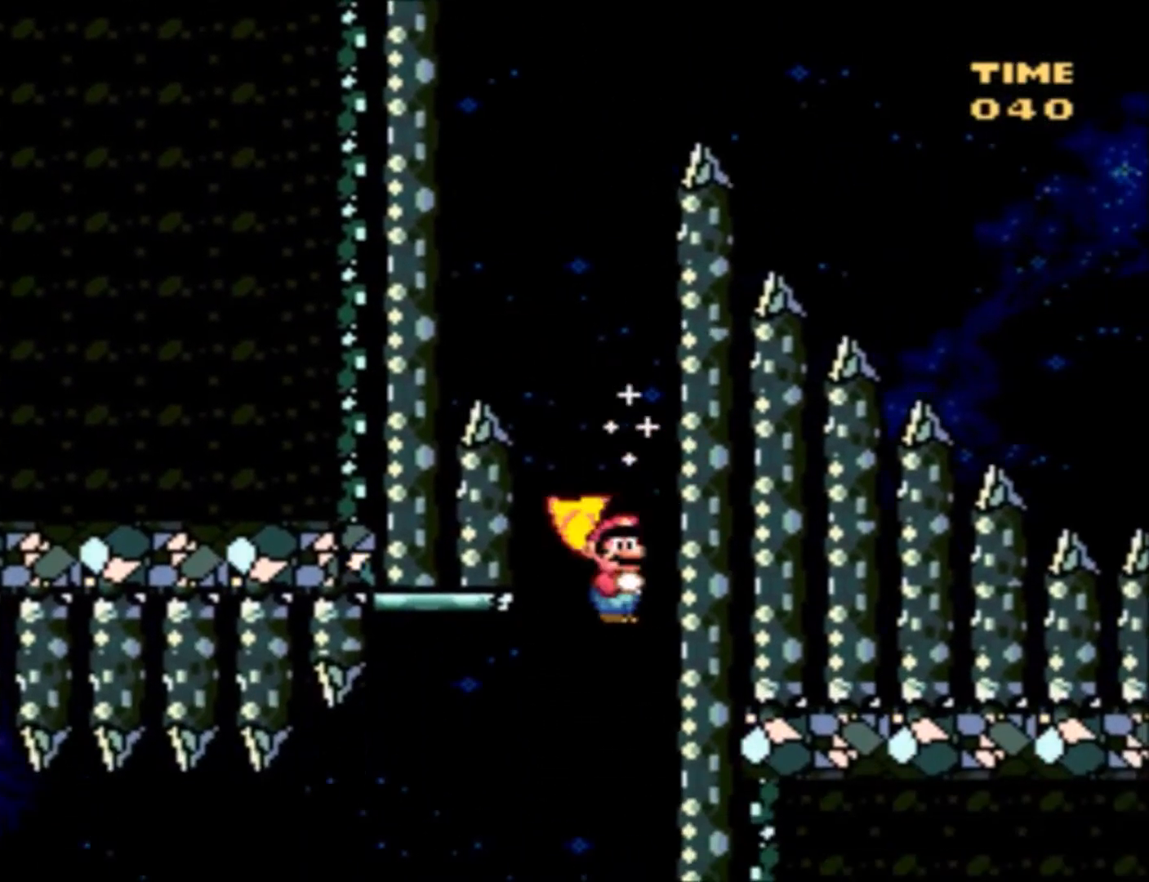
{"buttons": ["Y", "DPAD_UP", "DPAD_LEFT"], "events": []}
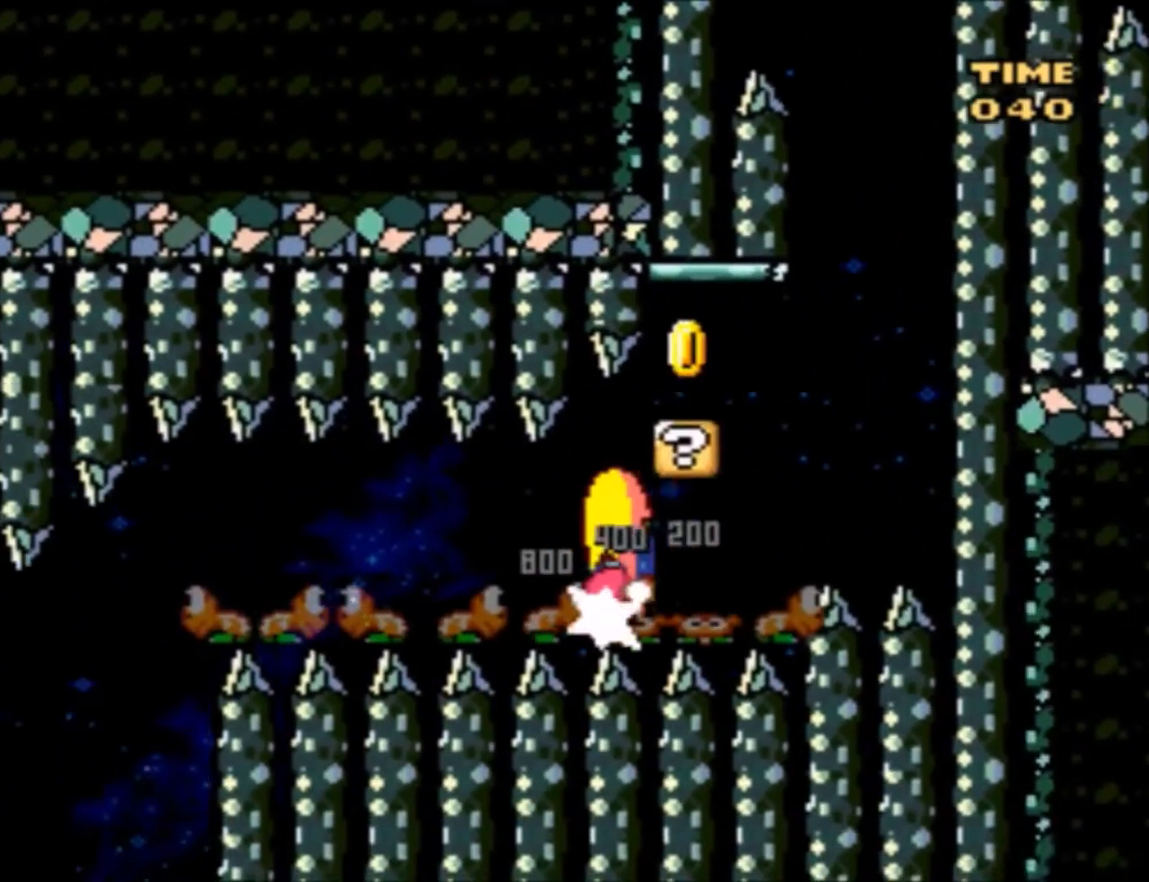
{"buttons": ["Y", "DPAD_UP", "DPAD_LEFT"], "events": []}
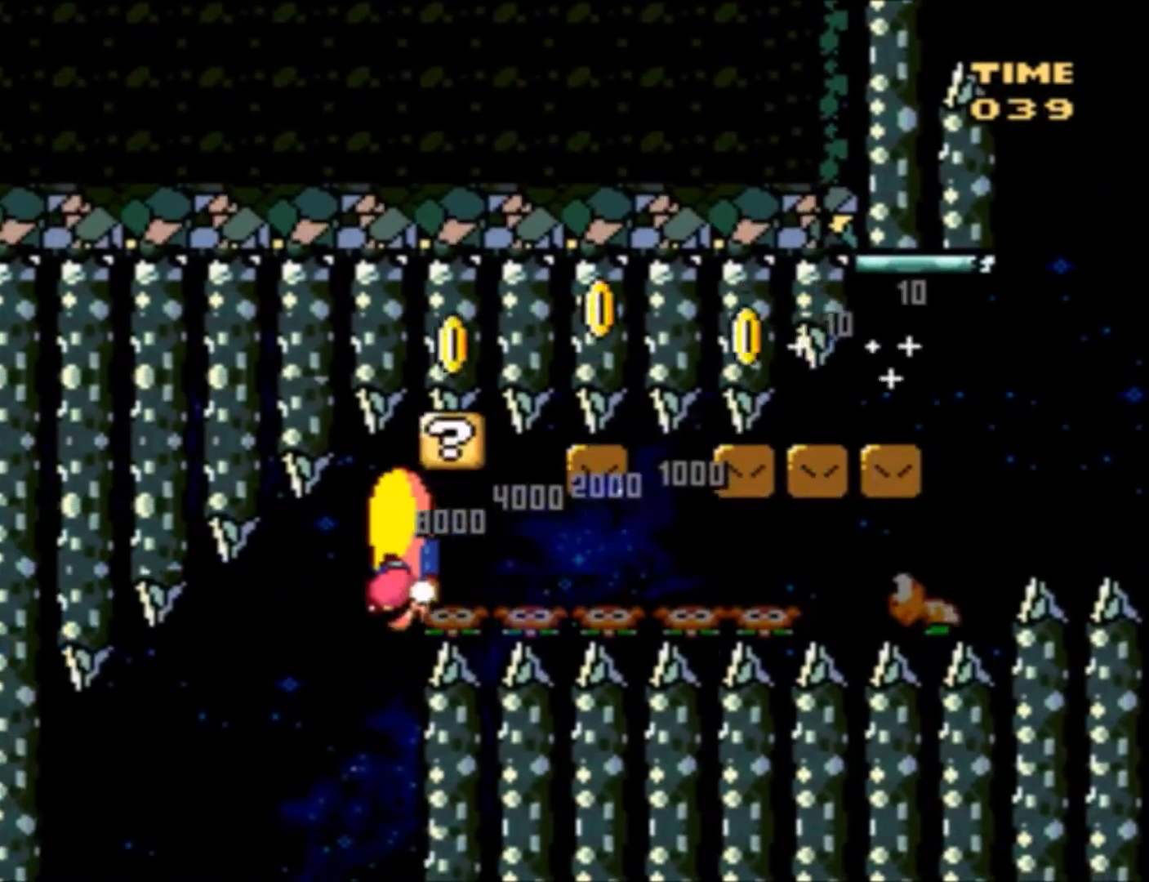
{"buttons": ["X", "Y", "DPAD_UP", "DPAD_LEFT"], "events": [[468, "X", "down"]]}
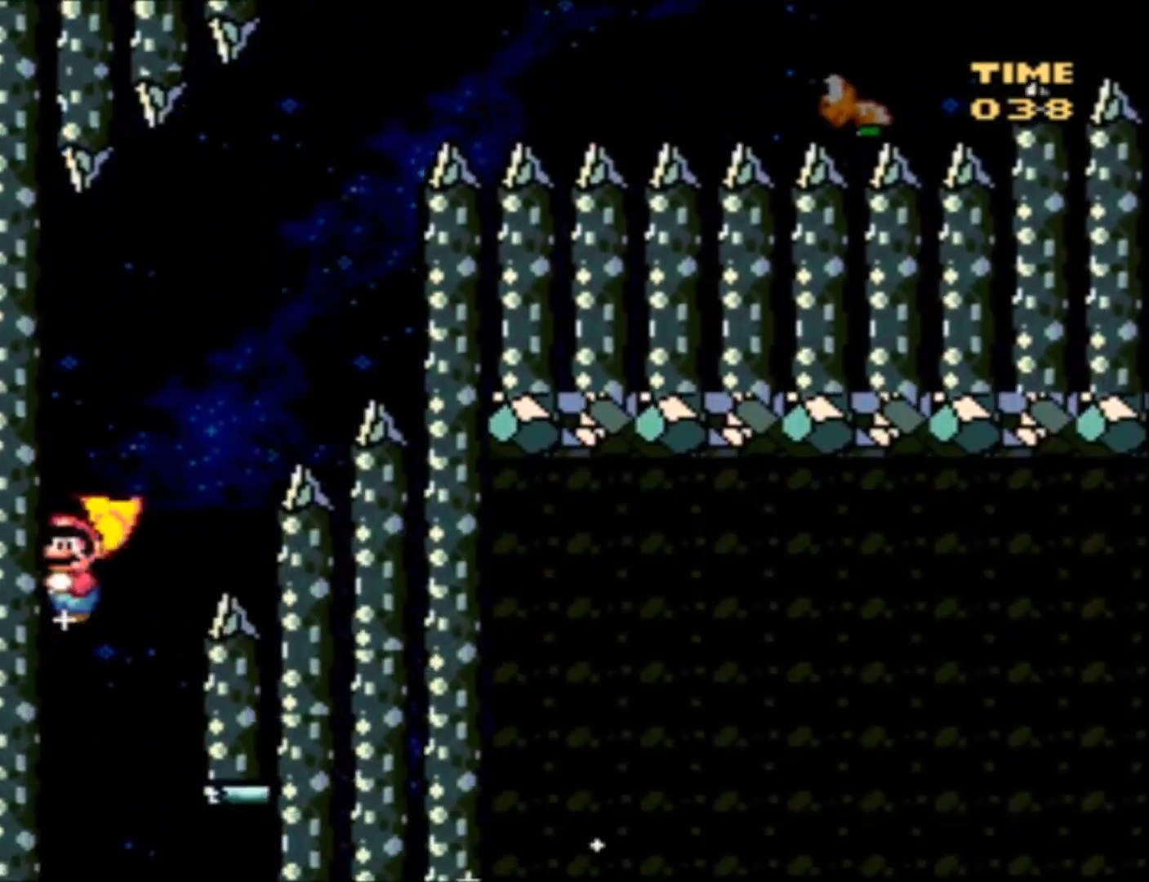
{"buttons": ["Y", "DPAD_RIGHT"], "events": [[100, "DPAD_LEFT", "up"], [100, "DPAD_RIGHT", "down"], [100, "DPAD_UP", "up"], [100, "X", "up"]]}
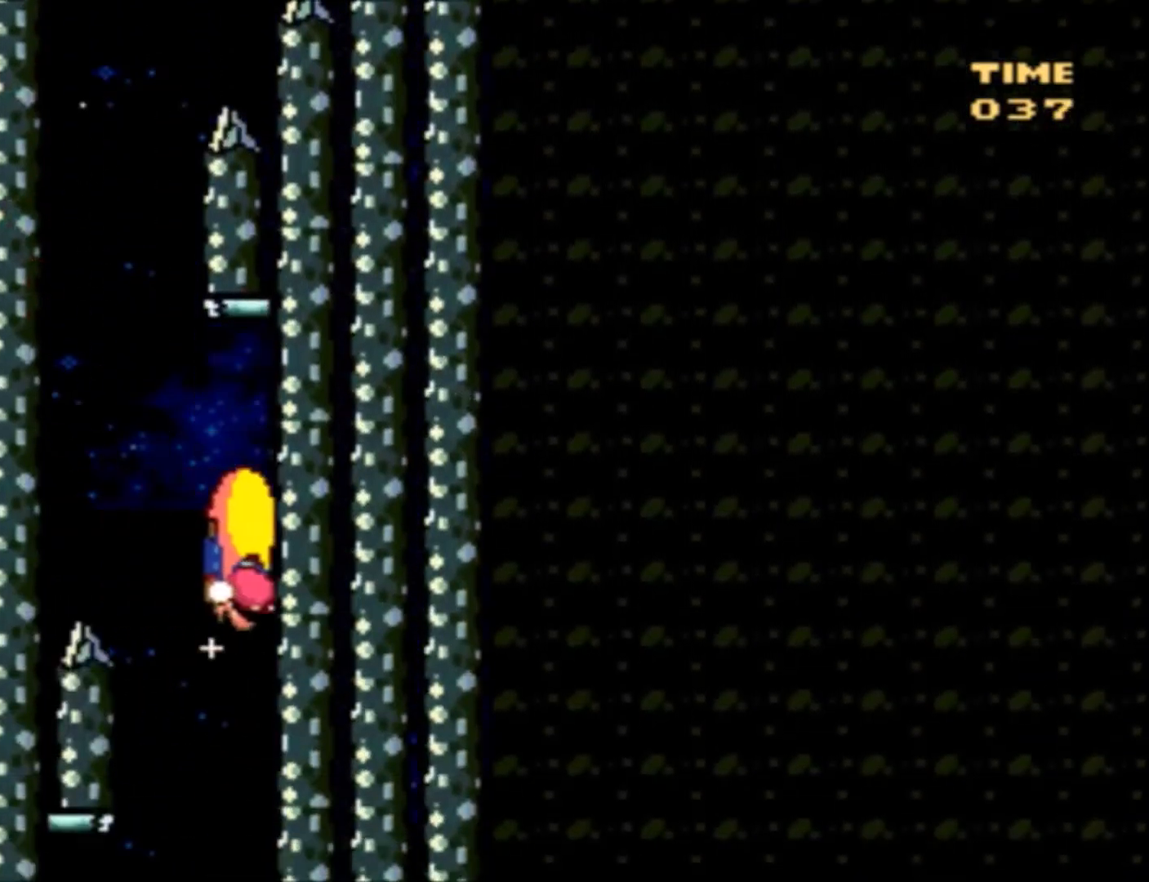
{"buttons": ["Y", "DPAD_LEFT"], "events": [[101, "DPAD_UP", "down"], [101, "X", "down"], [134, "DPAD_LEFT", "down"], [134, "DPAD_RIGHT", "up"], [134, "DPAD_UP", "up"], [267, "X", "up"]]}
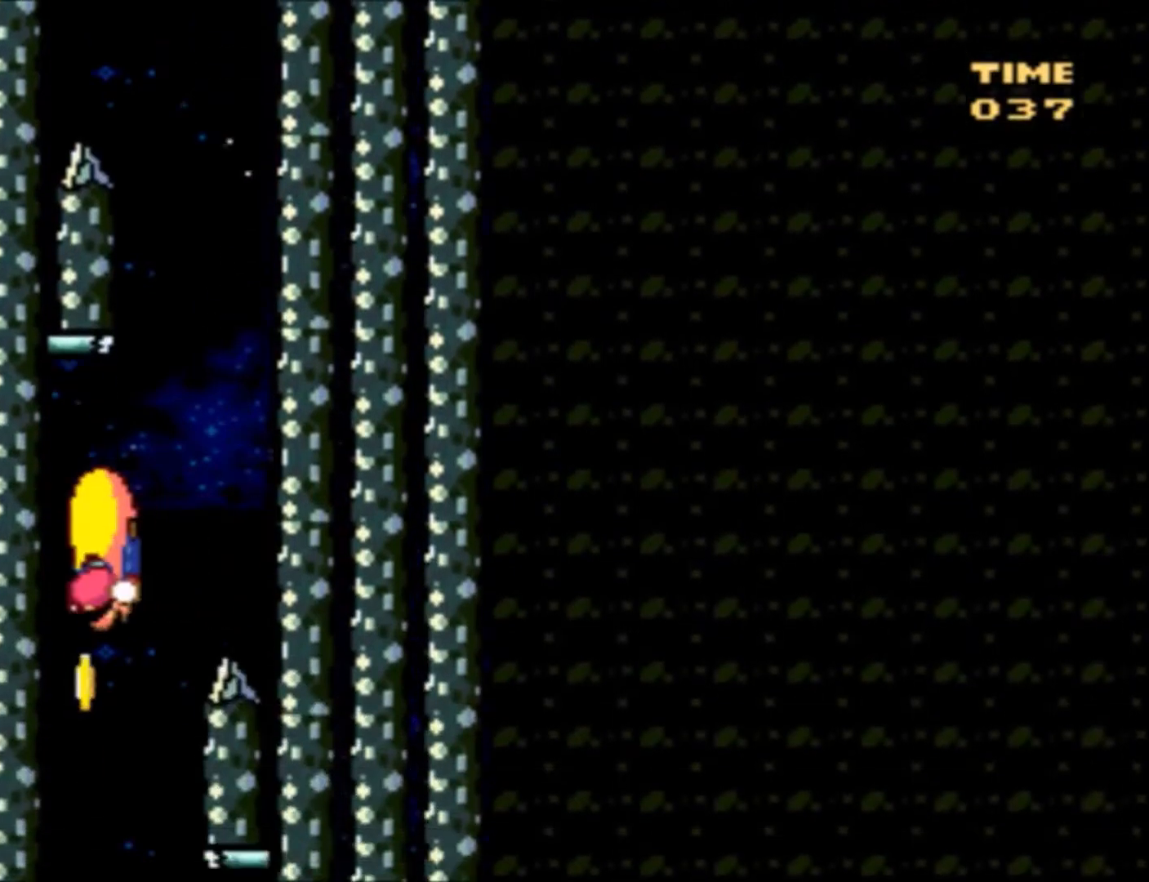
{"buttons": ["Y", "DPAD_RIGHT"], "events": [[67, "DPAD_UP", "down"], [133, "DPAD_LEFT", "up"], [133, "DPAD_RIGHT", "down"], [133, "DPAD_UP", "up"], [234, "X", "down"], [367, "X", "up"]]}